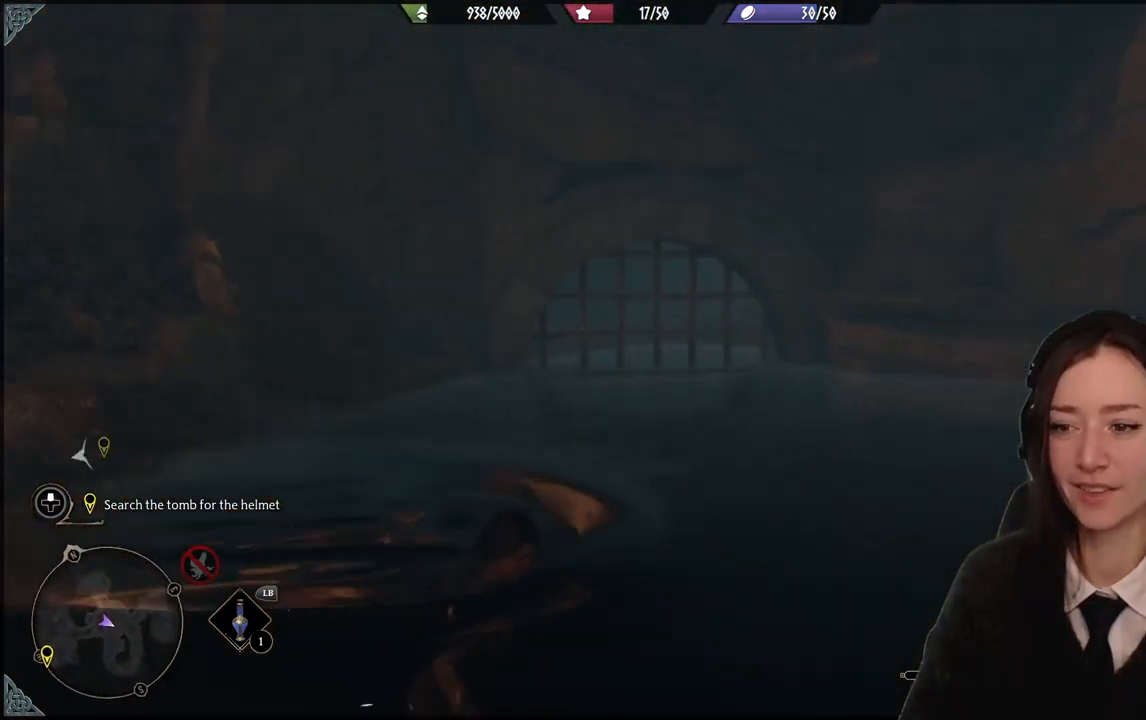
Gameplay with a controller (Xbox layout); each line is a JSON object with the inputs held at the frame after it. "events" lists button and stick changes between this image and that frame as [ms after this image, input, new state], when the widget could be followed in between. Not read: DPAD_DOWN L3 R3.
{"buttons": [], "left_stick": "up-right", "right_stick": "right", "events": [[133, "right_stick", "right"], [500, "left_stick", "up-right"]]}
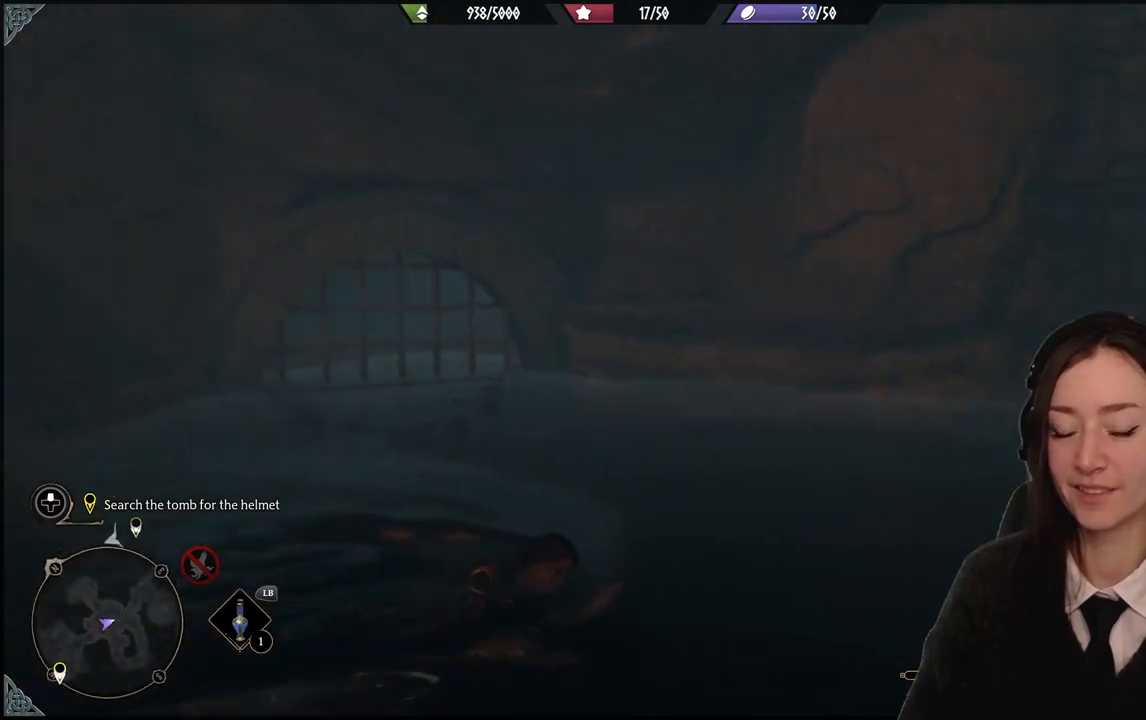
{"buttons": [], "left_stick": "up-right", "right_stick": "center", "events": [[434, "right_stick", "center"]]}
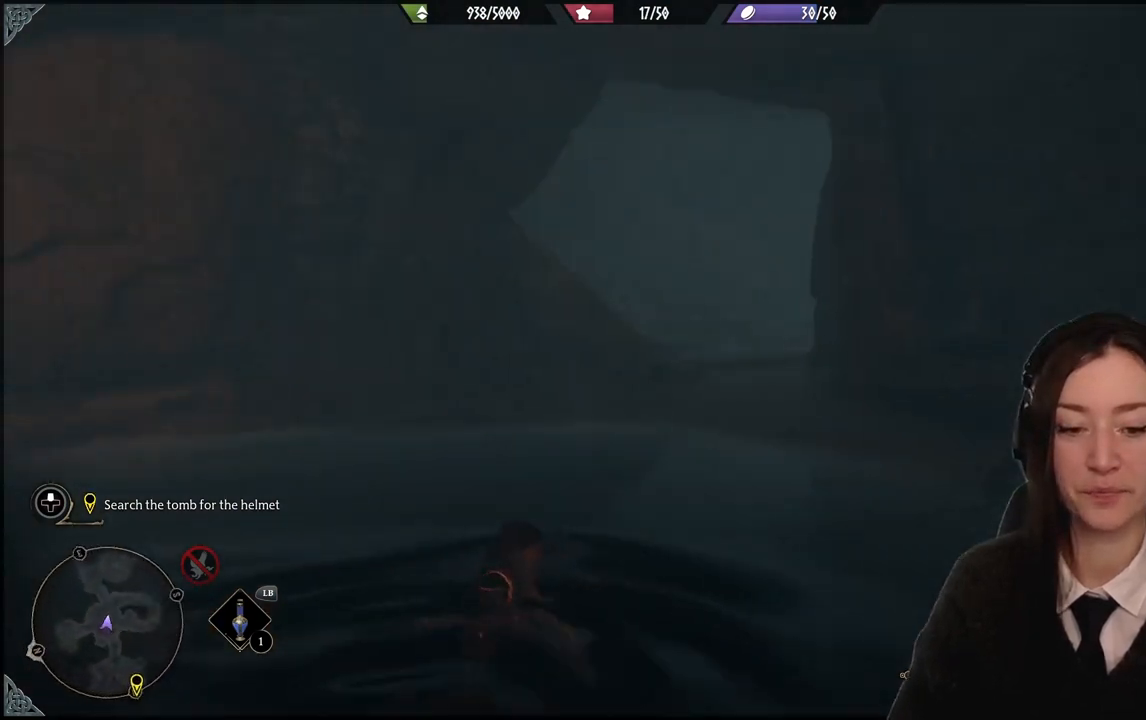
{"buttons": [], "left_stick": "up", "right_stick": "center", "events": [[100, "left_stick", "up"]]}
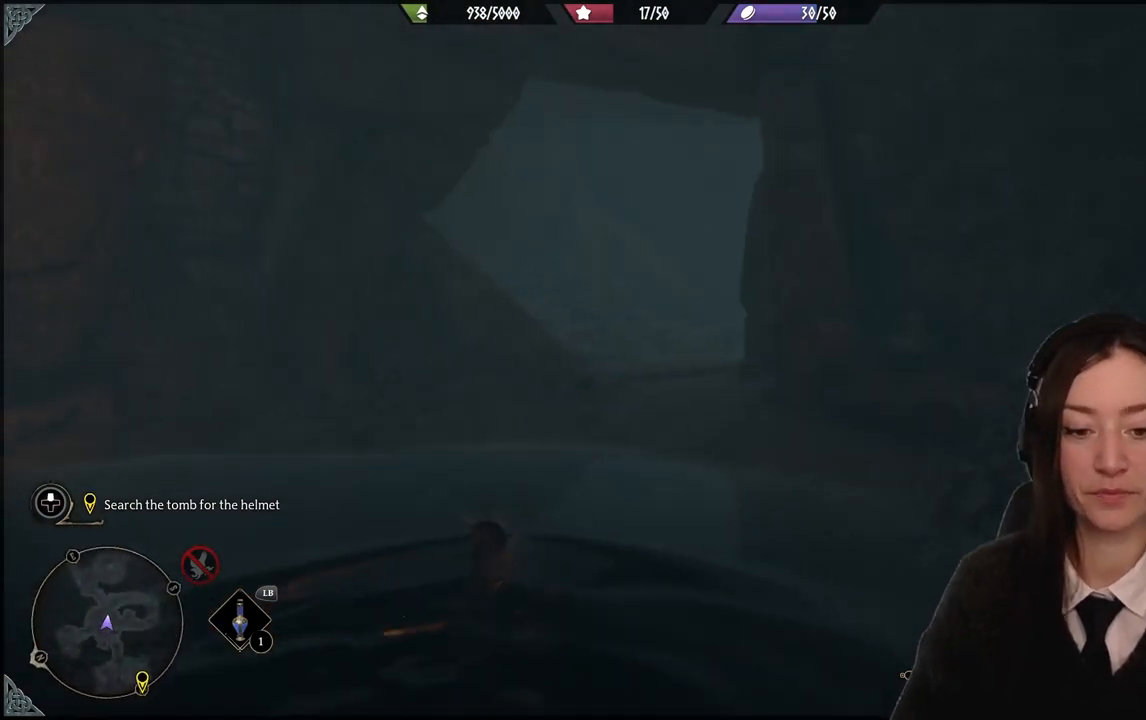
{"buttons": [], "left_stick": "up", "right_stick": "center", "events": []}
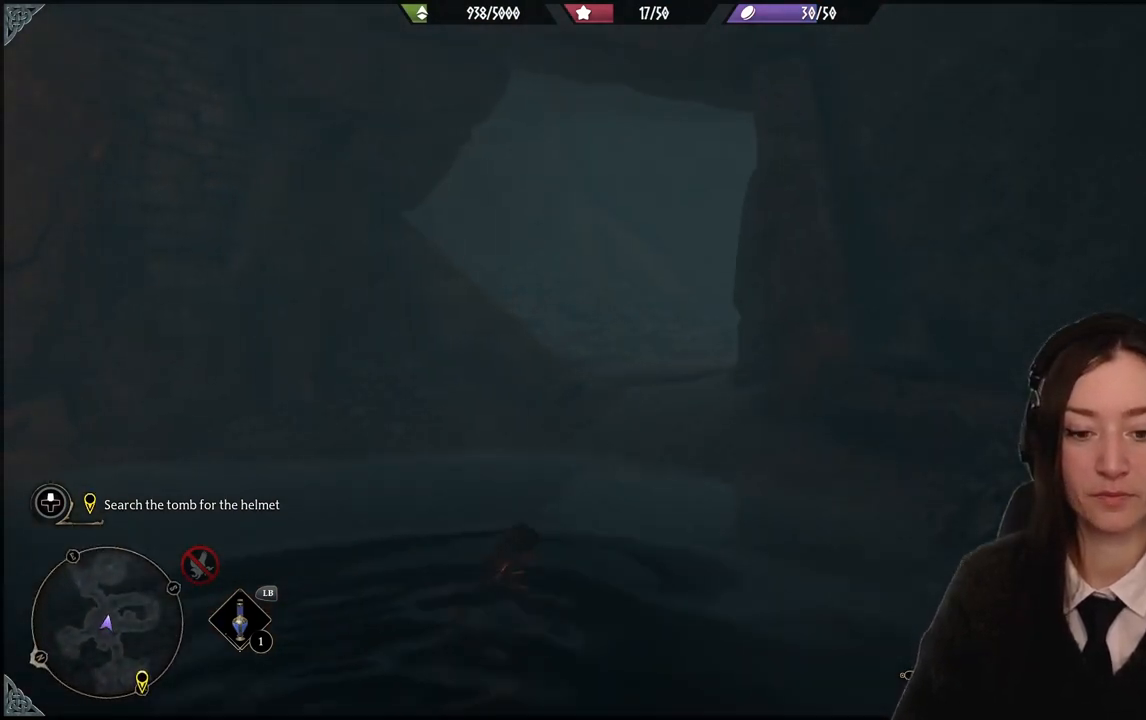
{"buttons": [], "left_stick": "up", "right_stick": "center", "events": [[133, "right_stick", "down-left"], [367, "right_stick", "center"]]}
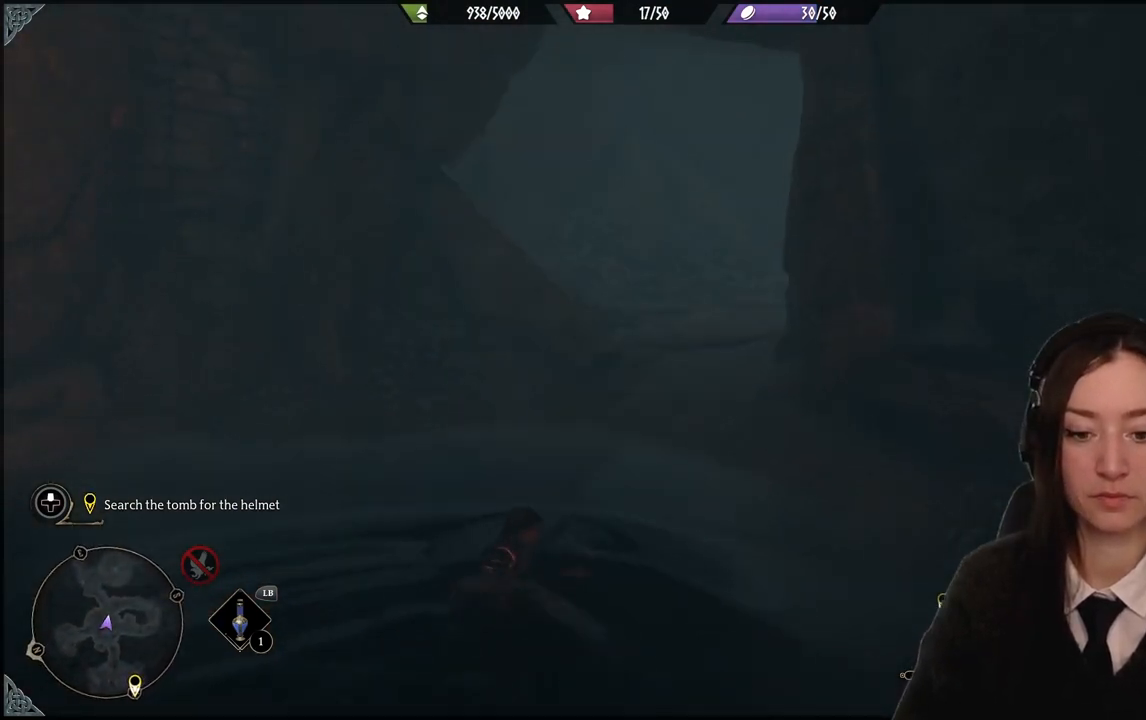
{"buttons": [], "left_stick": "up", "right_stick": "center", "events": []}
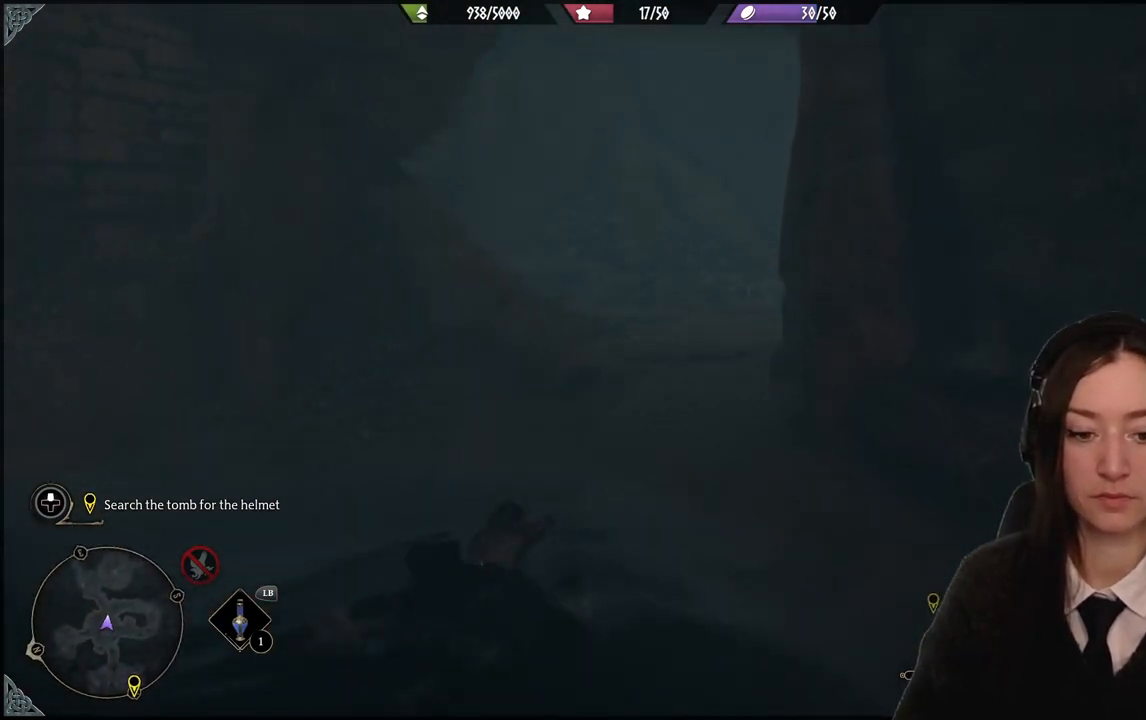
{"buttons": [], "left_stick": "up", "right_stick": "center", "events": []}
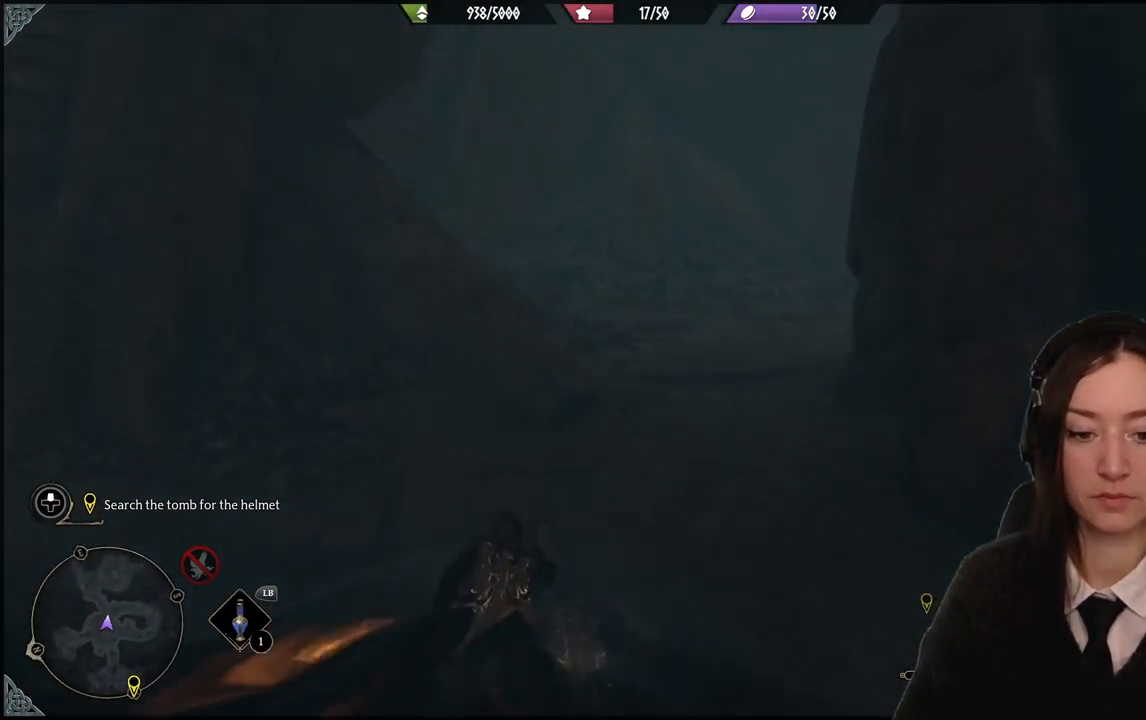
{"buttons": [], "left_stick": "up", "right_stick": "center", "events": []}
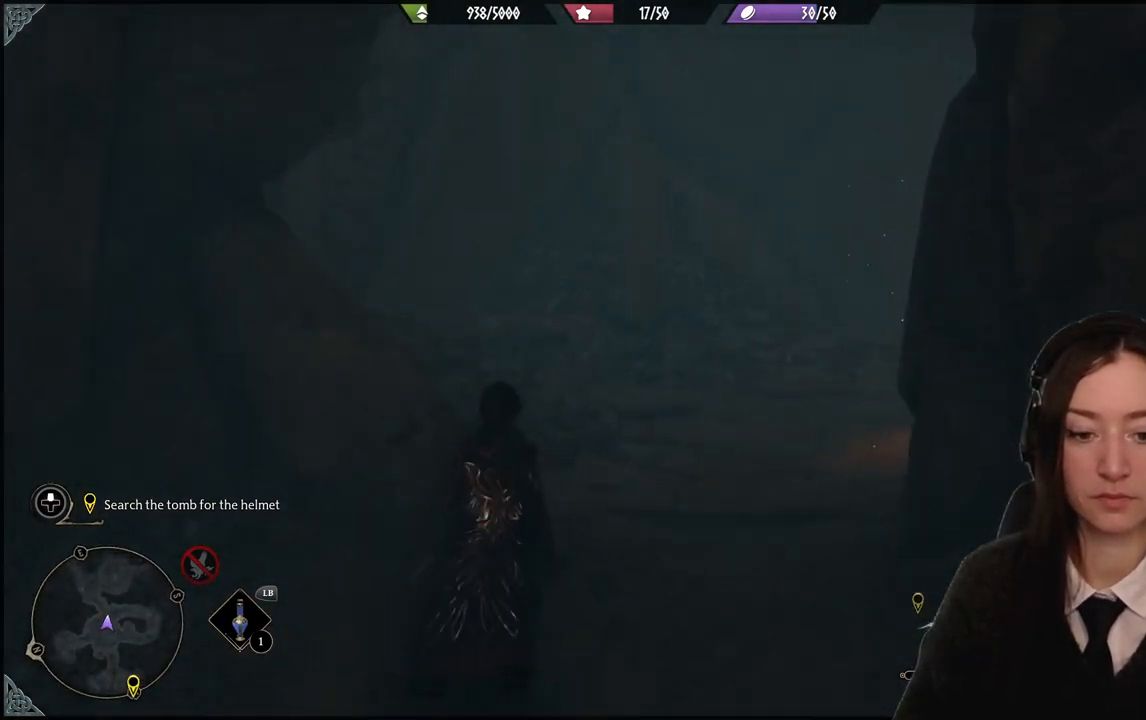
{"buttons": [], "left_stick": "up", "right_stick": "right", "events": [[500, "right_stick", "right"]]}